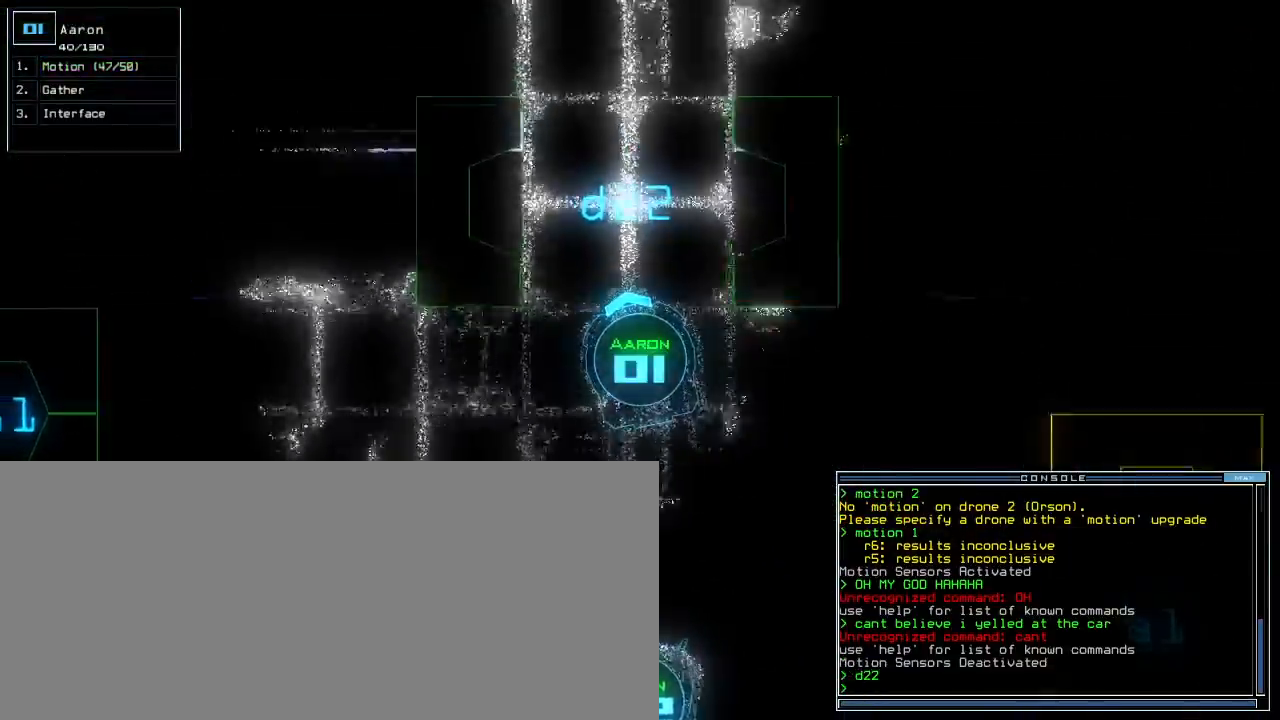
Gameplay with keyboard; each line is a JSON object with the keys held at the frame after it. "events" lists presses ("down") and releases ("up") of ".", "0", "1", "2", "3", "4", "5", "6", "7", "8", "9", "a", "b", "backspace", "c", "caps_lock", "comma", "ctrl_l", "ctrl_r", "d", "down", "e", "equals", "escape", "f", "f5", "g", "h", "i", "j", "k", "l", "left", "m", "minus", "n", "o", "p", "q", "quote", "r", "return", "right", "s", "semicolon", "shift_l", "shift_r", "space", "t", "tab", "tilde", "u", "up", "v", "w", "x", "y" and "z" between this image and that frame as [ms after this image, input, new state], when the widget could be followed in between. No other keys are recorded. Mouse input is not recorded. Not read: other_keys.
{"keys": ["up"], "events": [[17, "right", "down"], [117, "right", "up"], [417, "left", "down"], [483, "left", "up"]]}
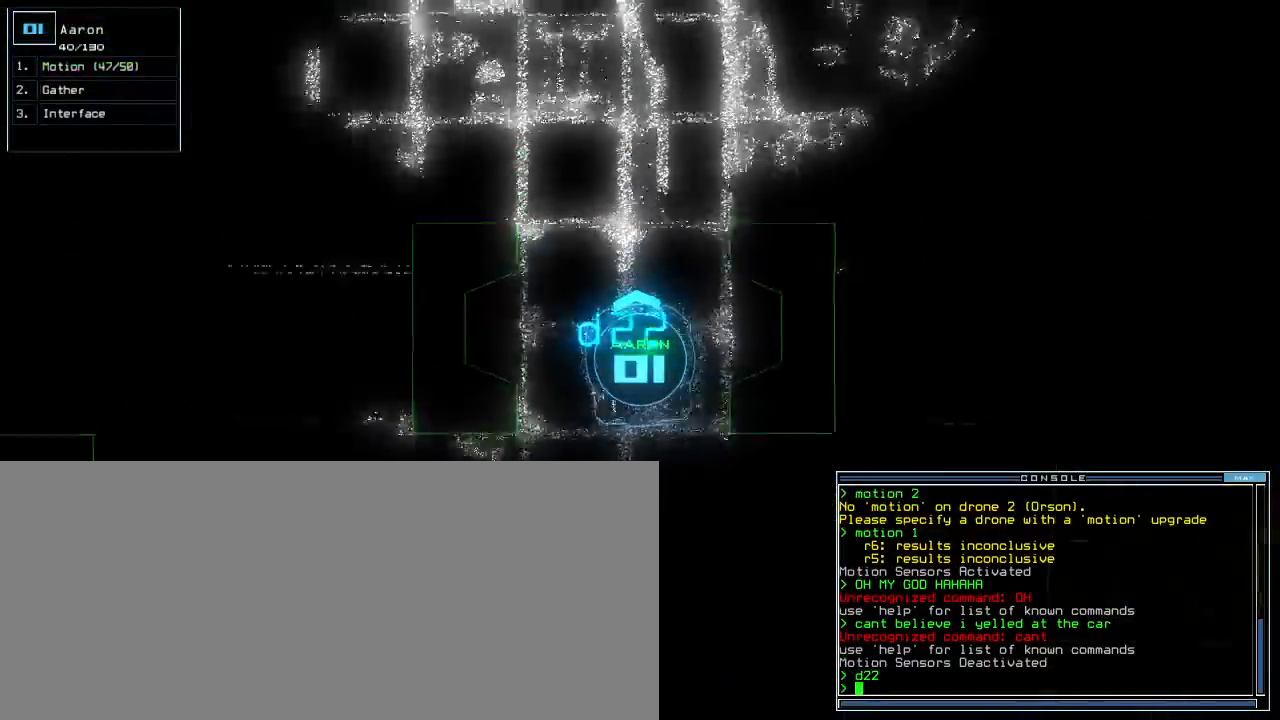
{"keys": ["up"], "events": [[383, "ctrl_l", "down"], [383, "right", "down"], [483, "ctrl_l", "up"], [483, "right", "up"]]}
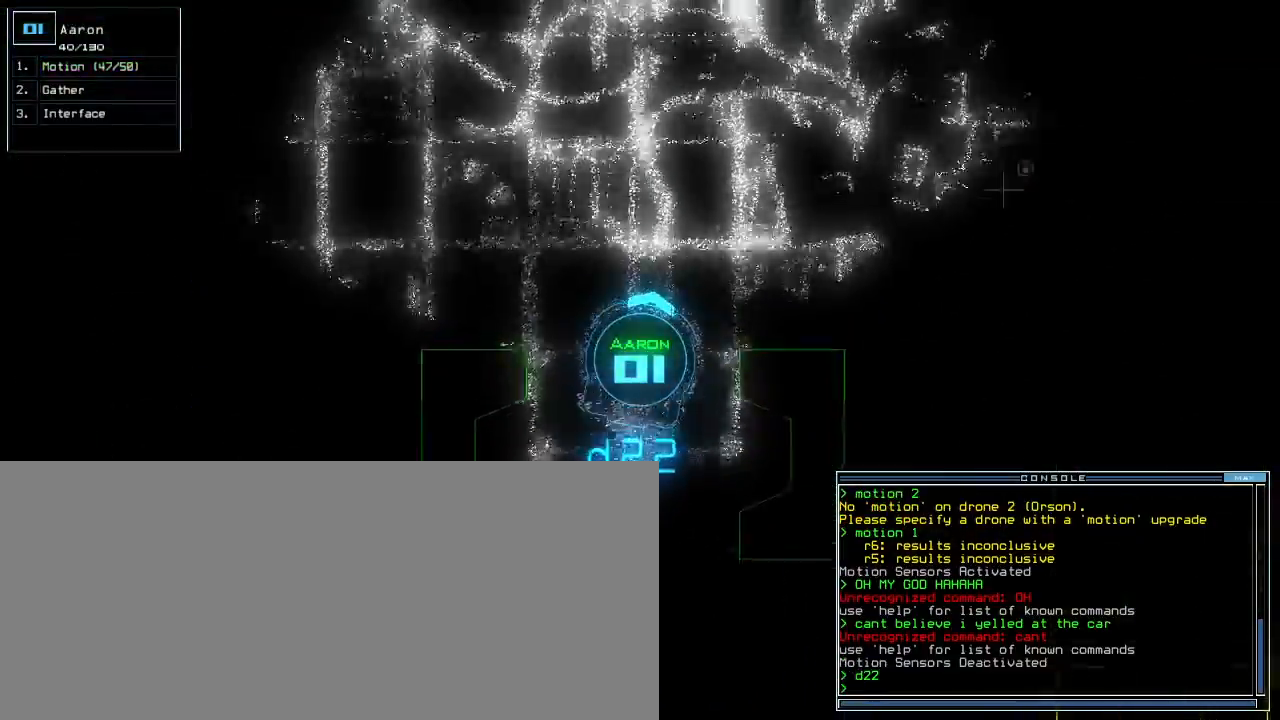
{"keys": ["up"], "events": [[117, "right", "down"], [317, "right", "up"]]}
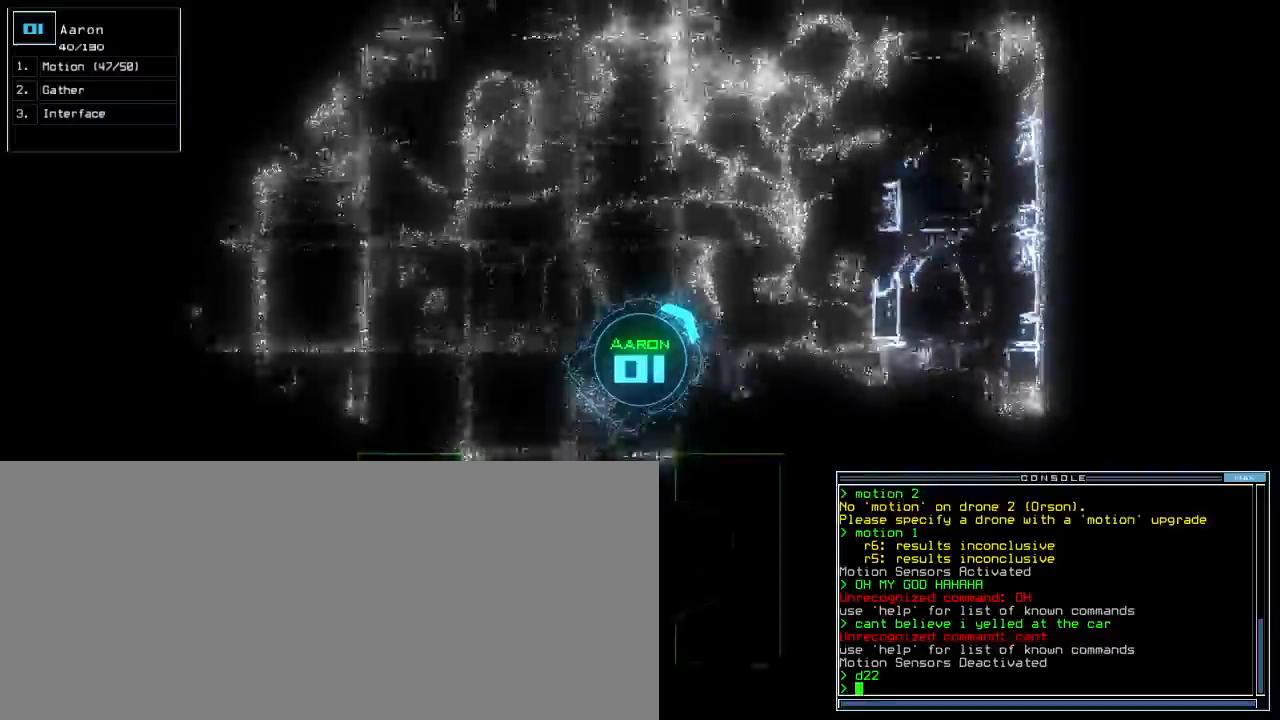
{"keys": ["left", "up"], "events": [[17, "t", "down"], [50, "e", "down"], [83, "t", "up"], [100, "return", "down"], [133, "e", "up"], [183, "return", "up"], [500, "left", "down"]]}
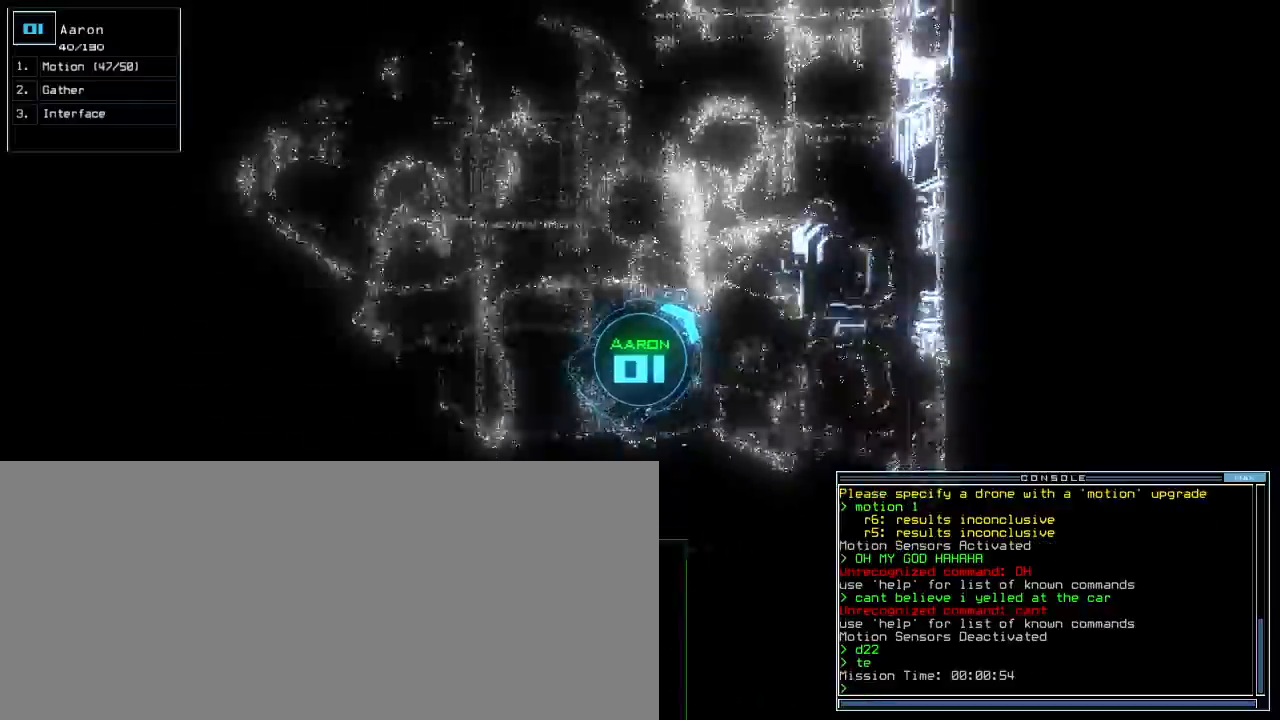
{"keys": ["up"]}
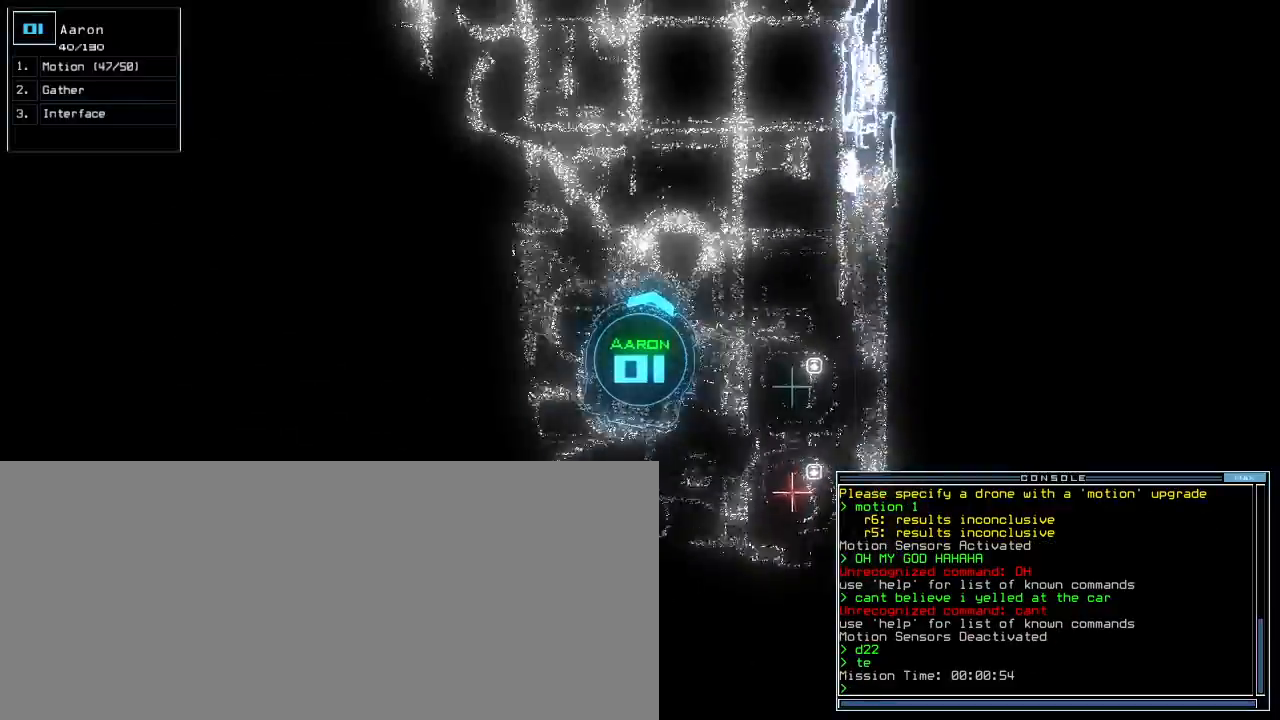
{"keys": ["up"], "events": [[83, "left", "down"], [150, "left", "up"]]}
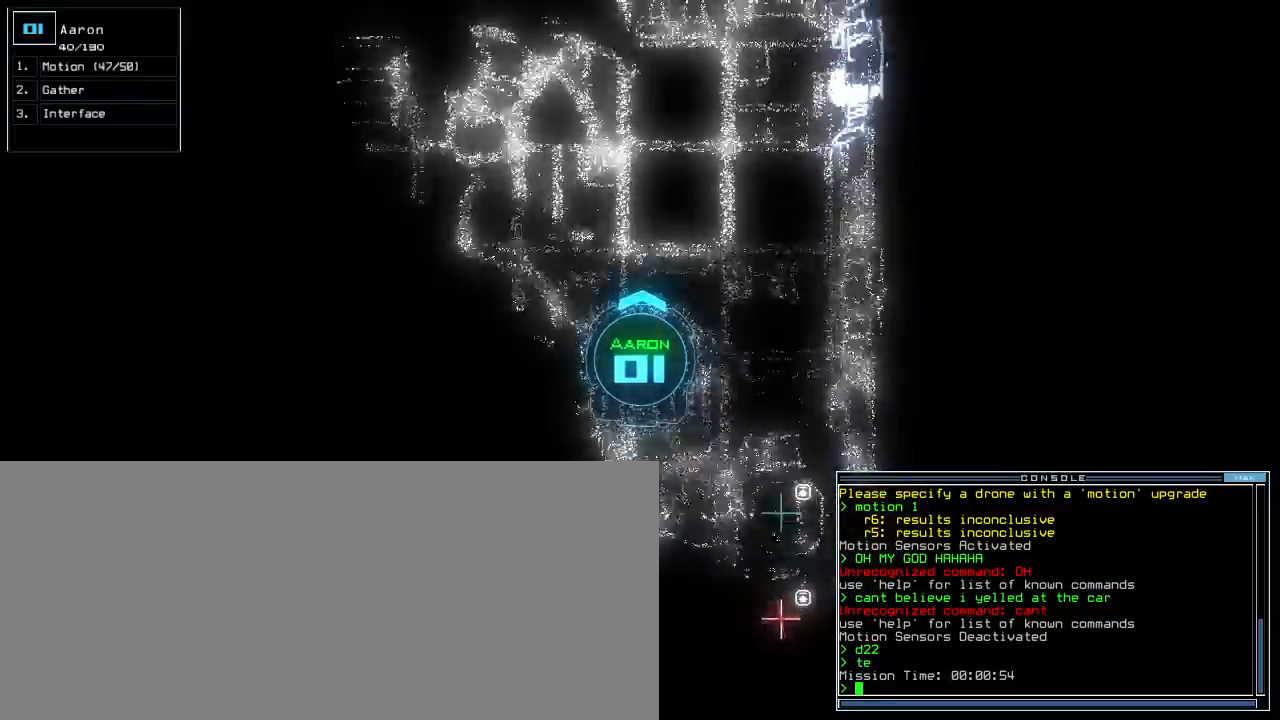
{"keys": ["up"], "events": [[167, "left", "down"], [233, "left", "up"]]}
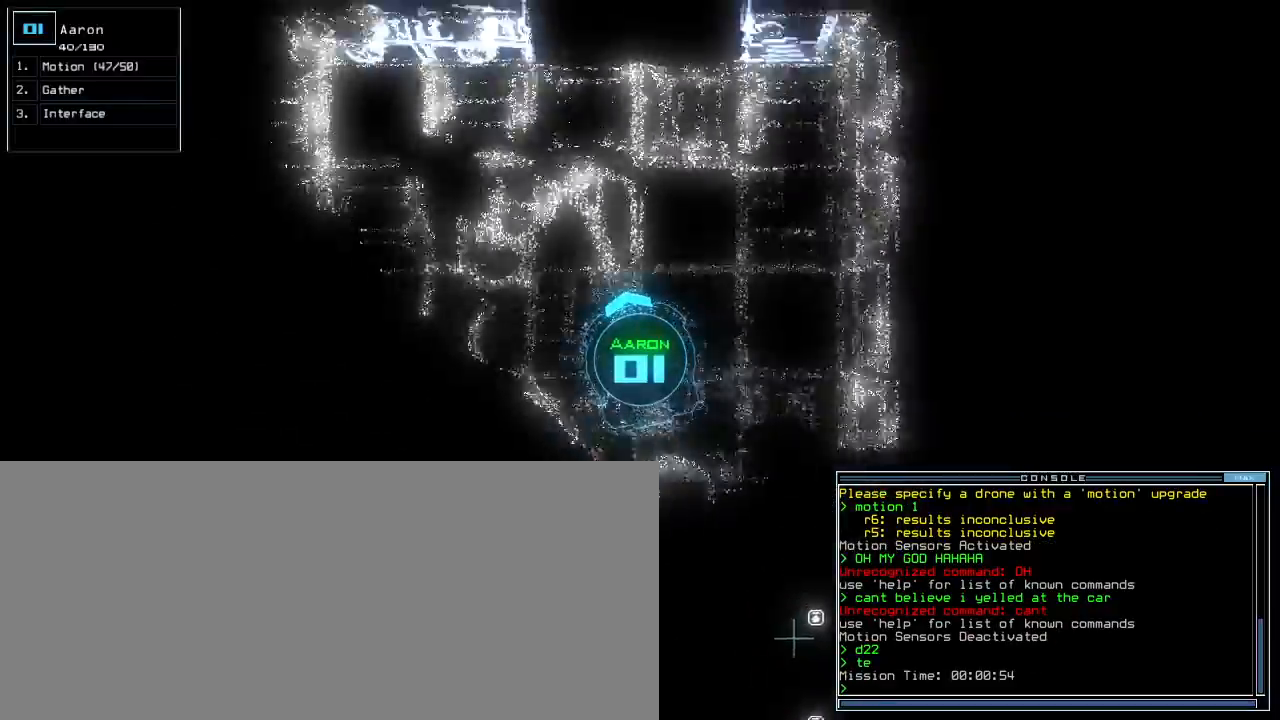
{"keys": ["up"], "events": [[83, "left", "down"], [217, "left", "up"], [283, "left", "down"], [483, "left", "up"]]}
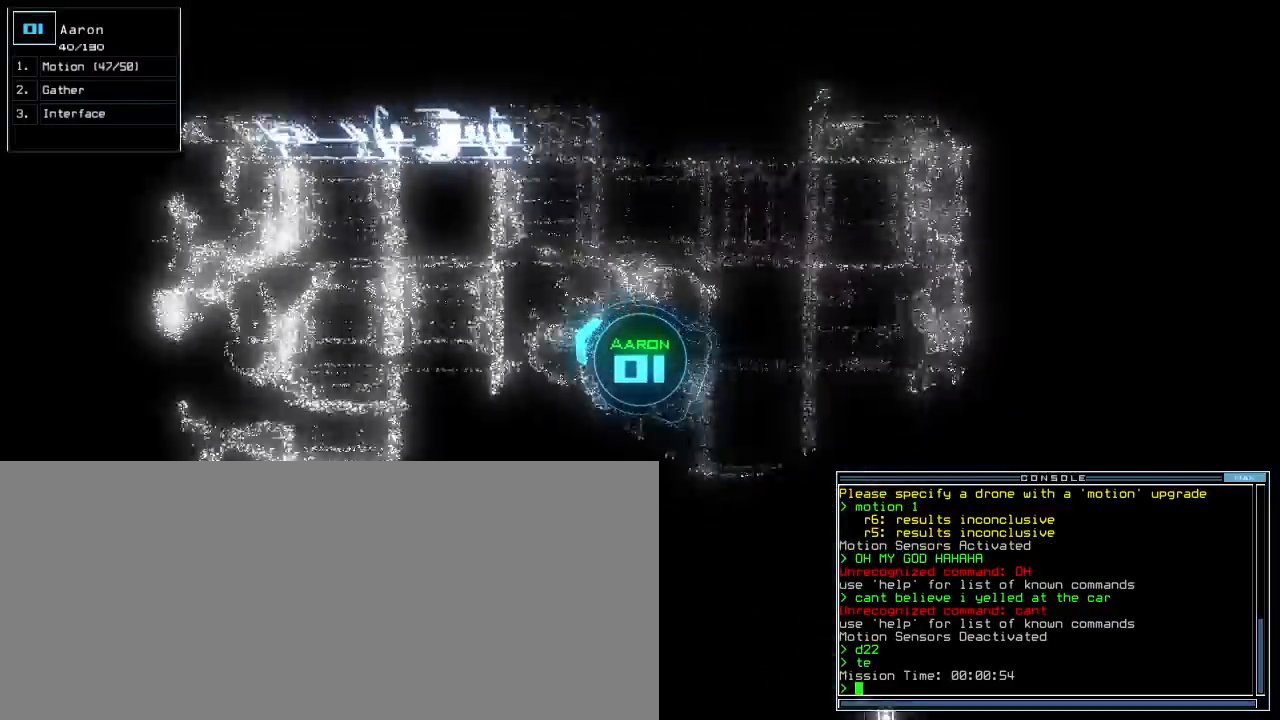
{"keys": ["left", "up"], "events": [[133, "left", "down"]]}